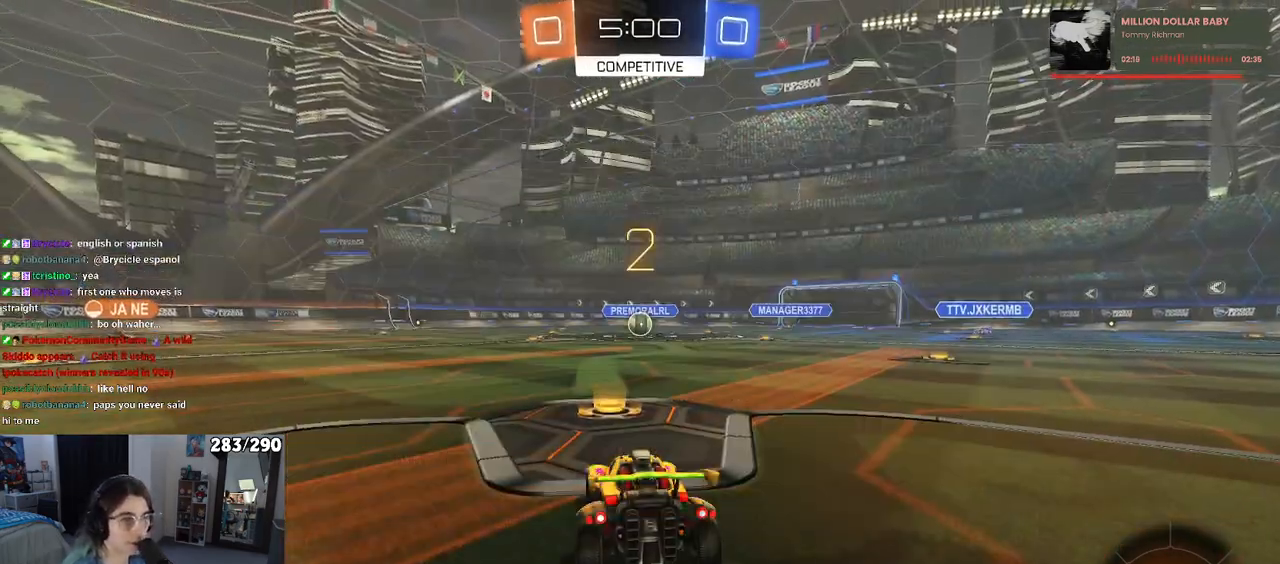
Gameplay with a controller (PlayStation layout); each line is a JSON object with the inputs held at the frame after it. "events" lists button and stick changes between this image and that frame as [ms after this image, input, new state], when the widget could be followed in between. Not read: R2.
{"buttons": ["L2"], "left_stick": "center", "right_stick": "center", "events": [[100, "L2", "down"]]}
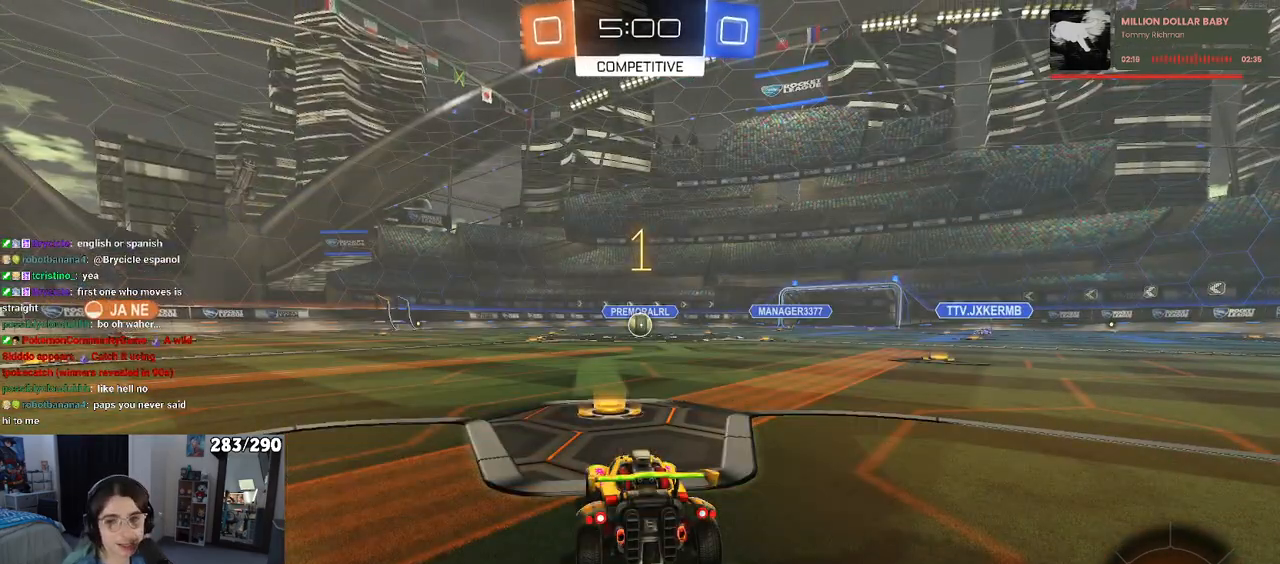
{"buttons": ["L2"], "left_stick": "center", "right_stick": "center", "events": [[50, "left_stick", "down-right"], [150, "left_stick", "center"]]}
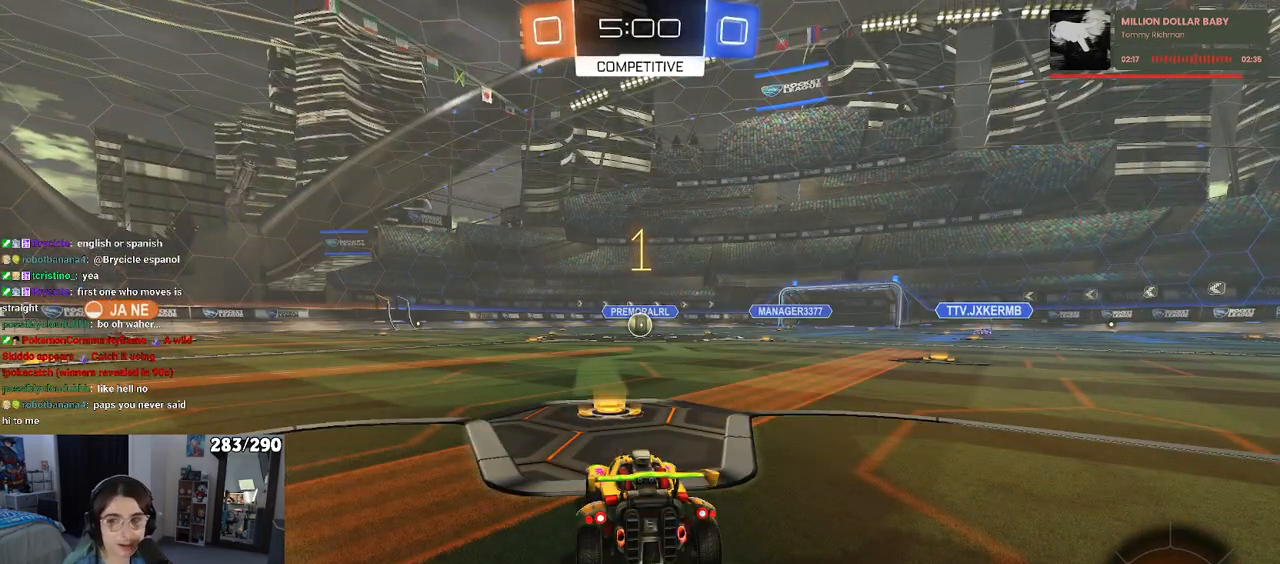
{"buttons": ["L2"], "left_stick": "down", "right_stick": "center", "events": [[483, "left_stick", "down"]]}
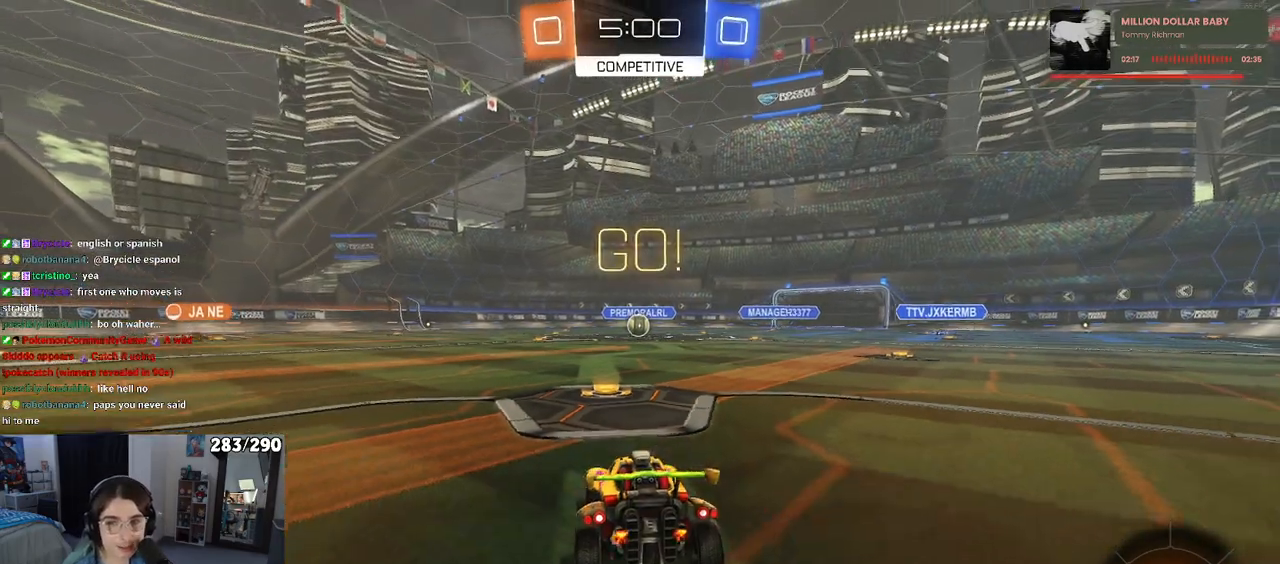
{"buttons": ["L2"], "left_stick": "center", "right_stick": "center", "events": [[17, "CROSS", "down"], [283, "left_stick", "down-left"], [333, "CROSS", "up"], [450, "left_stick", "center"]]}
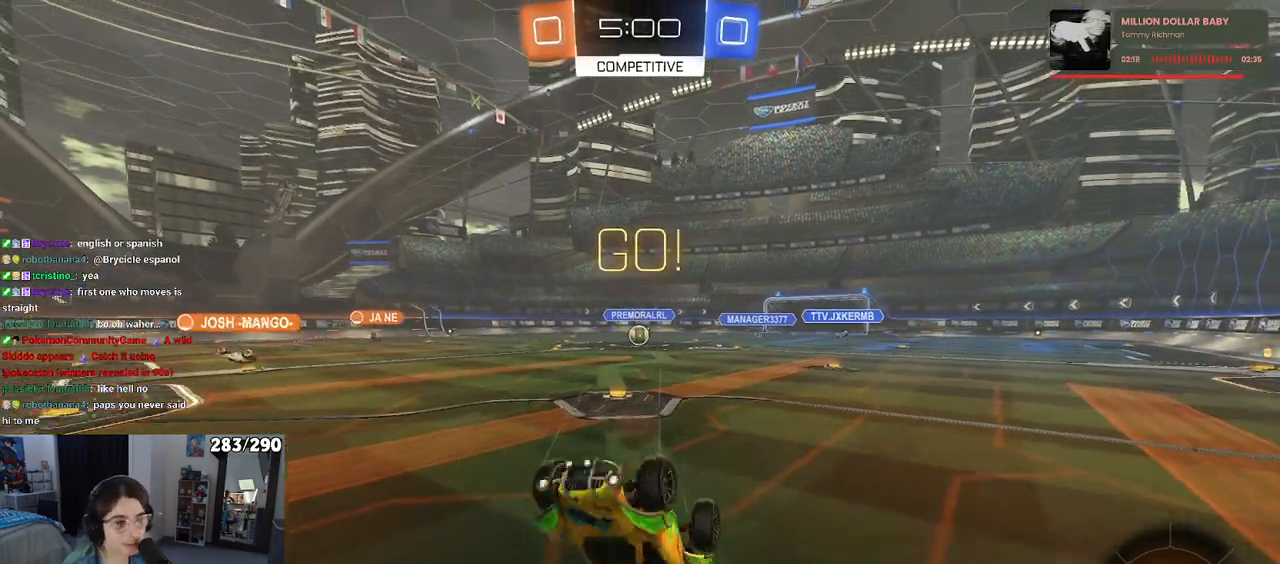
{"buttons": ["L2"], "left_stick": "up", "right_stick": "center", "events": [[17, "left_stick", "up"], [83, "R1", "down"], [100, "L1", "down"], [467, "L1", "up"], [500, "R1", "up"]]}
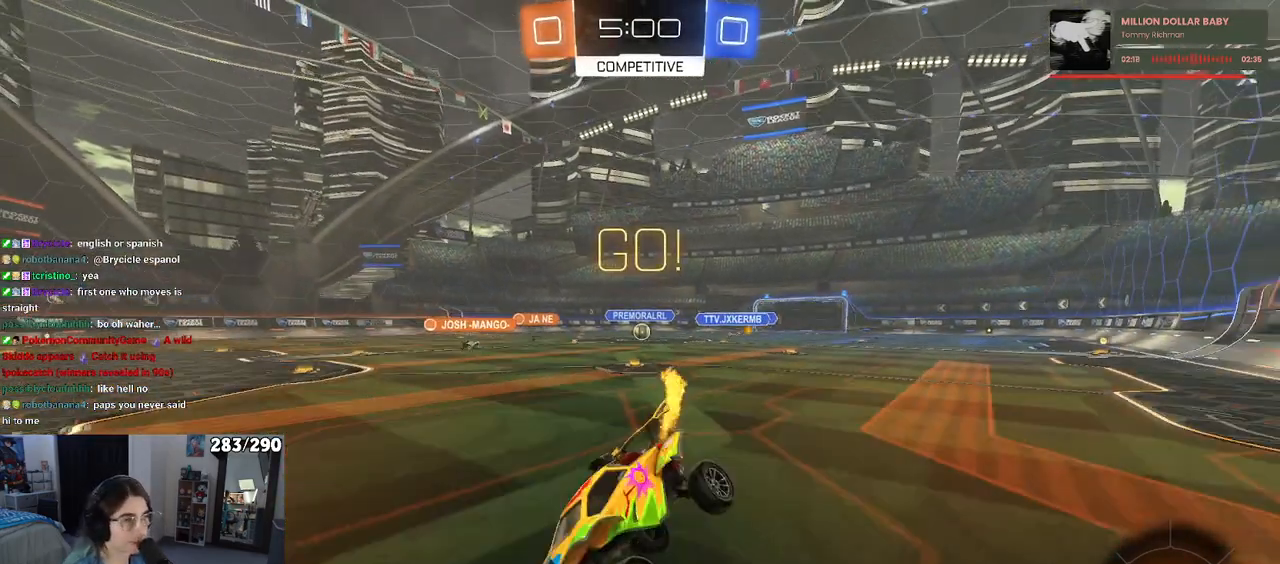
{"buttons": [], "left_stick": "right", "right_stick": "center", "events": [[67, "left_stick", "center"], [133, "L2", "up"], [150, "left_stick", "right"], [300, "SQUARE", "down"], [417, "SQUARE", "up"]]}
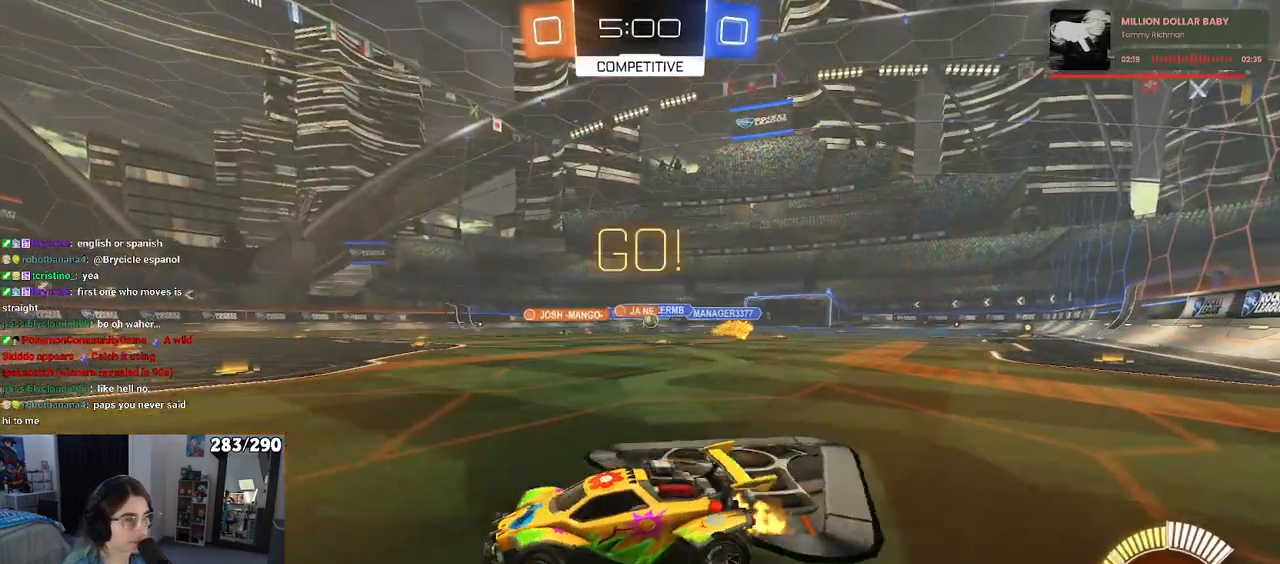
{"buttons": [], "left_stick": "right", "right_stick": "center", "events": []}
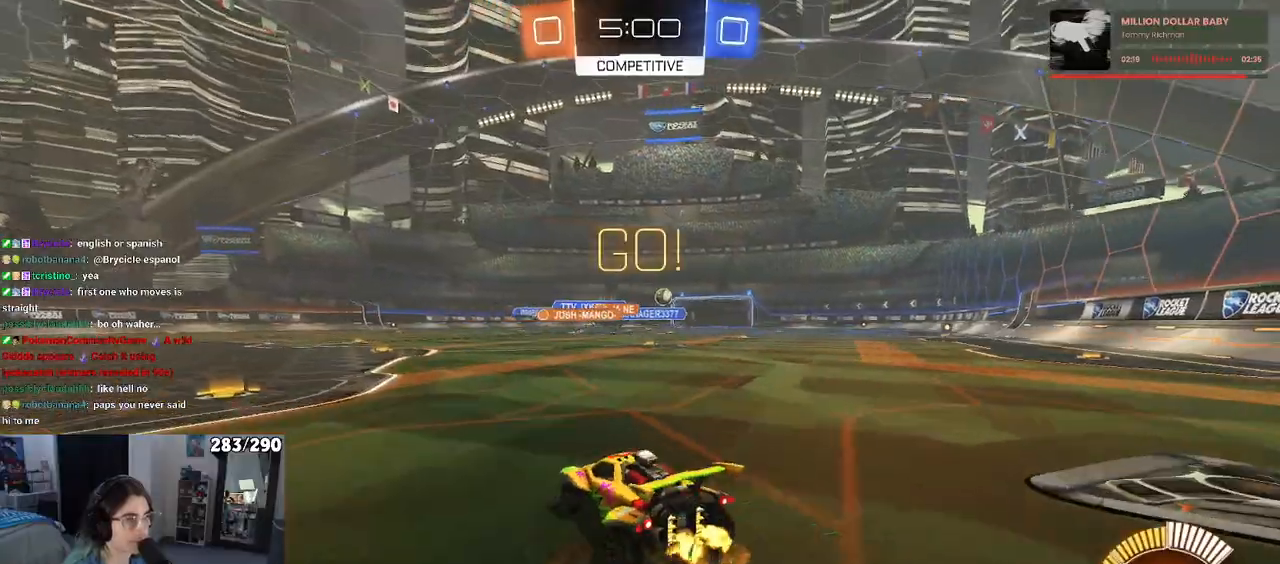
{"buttons": ["R1"], "left_stick": "right", "right_stick": "center", "events": [[483, "R1", "down"]]}
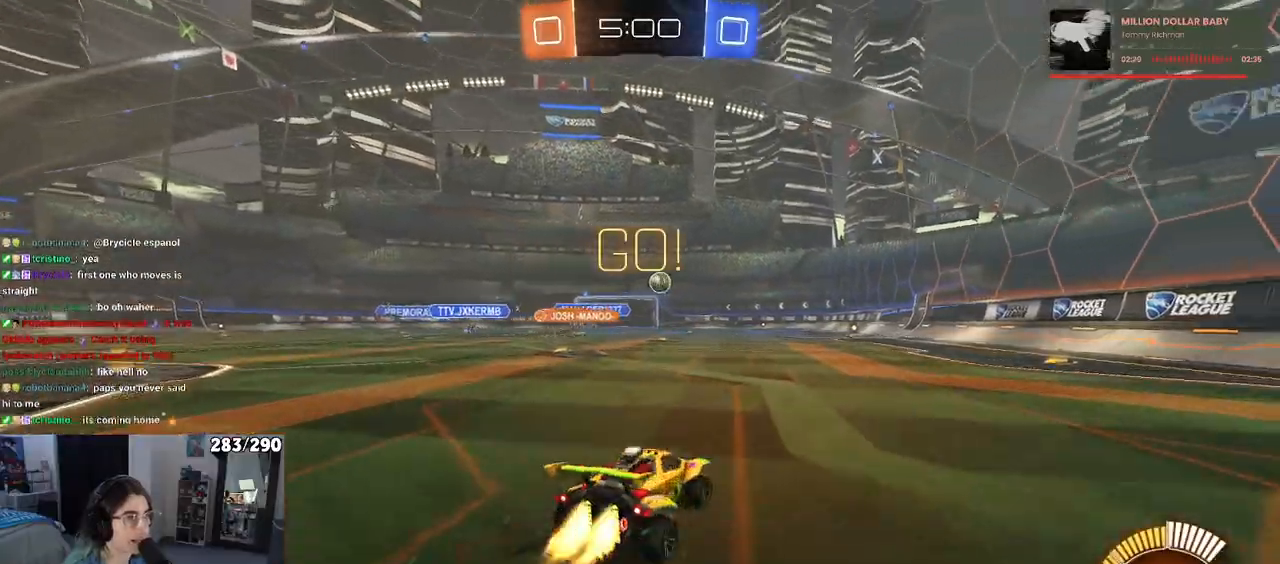
{"buttons": ["R1"], "left_stick": "center", "right_stick": "center", "events": [[233, "left_stick", "center"]]}
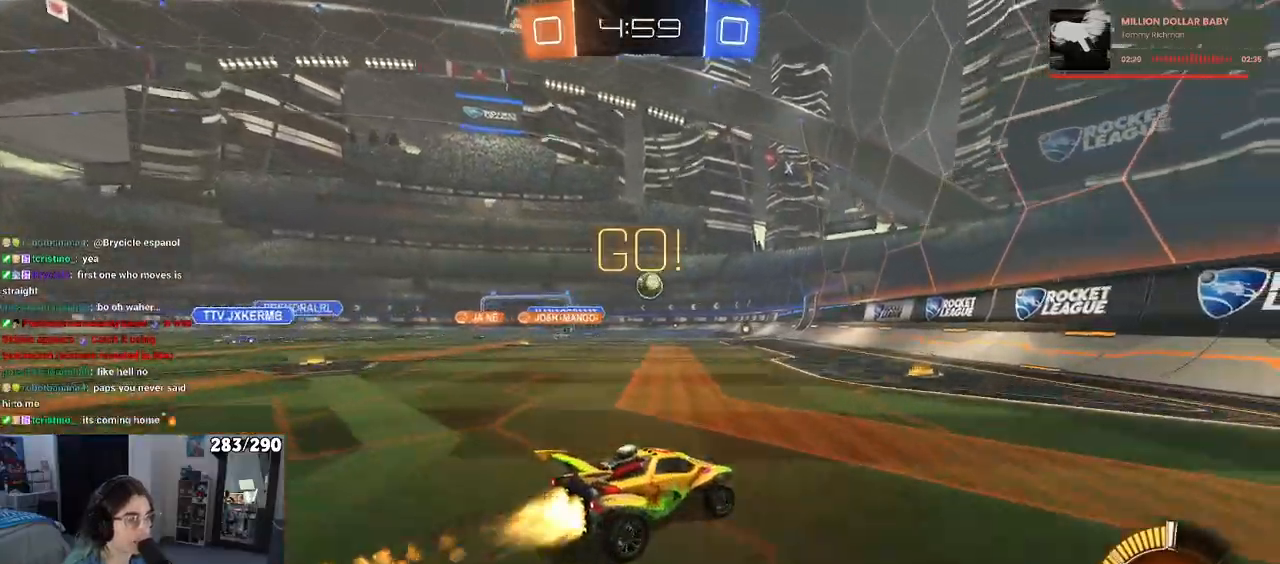
{"buttons": [], "left_stick": "center", "right_stick": "center", "events": [[117, "left_stick", "left"], [267, "left_stick", "center"], [317, "R1", "up"]]}
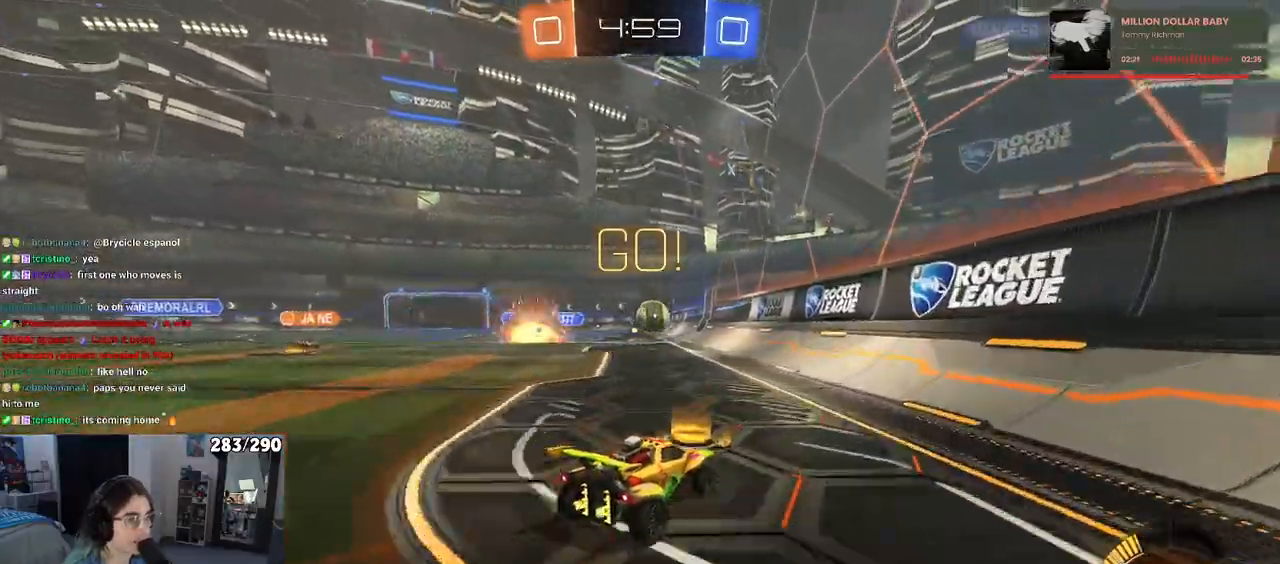
{"buttons": [], "left_stick": "center", "right_stick": "center", "events": [[83, "left_stick", "right"], [200, "left_stick", "center"]]}
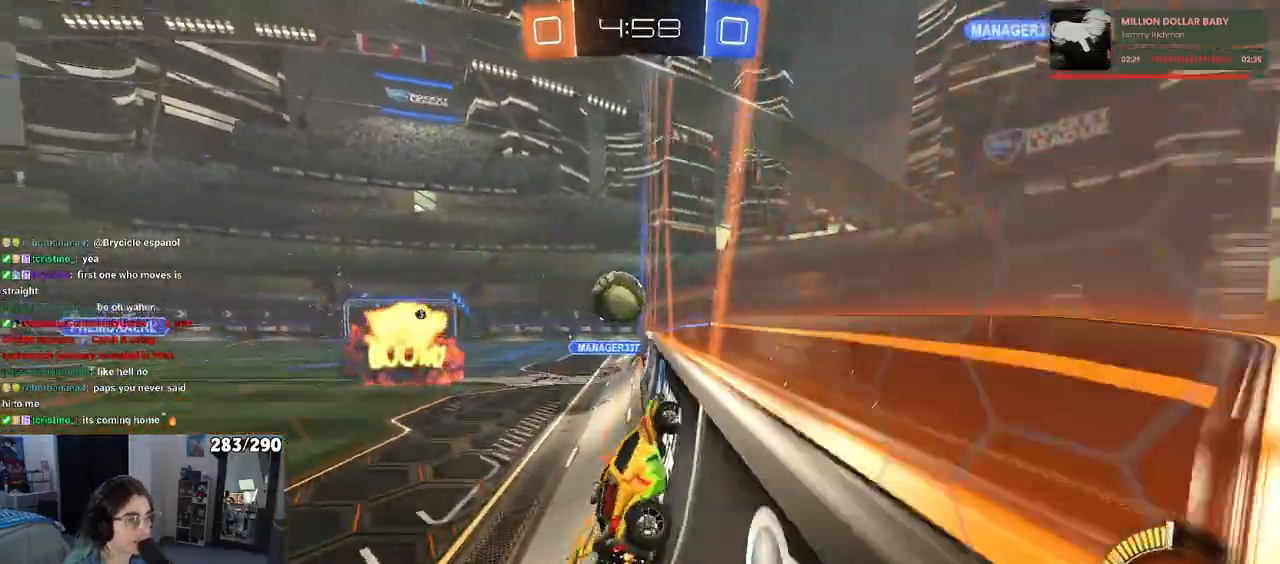
{"buttons": [], "left_stick": "center", "right_stick": "center", "events": [[100, "left_stick", "left"], [417, "left_stick", "center"]]}
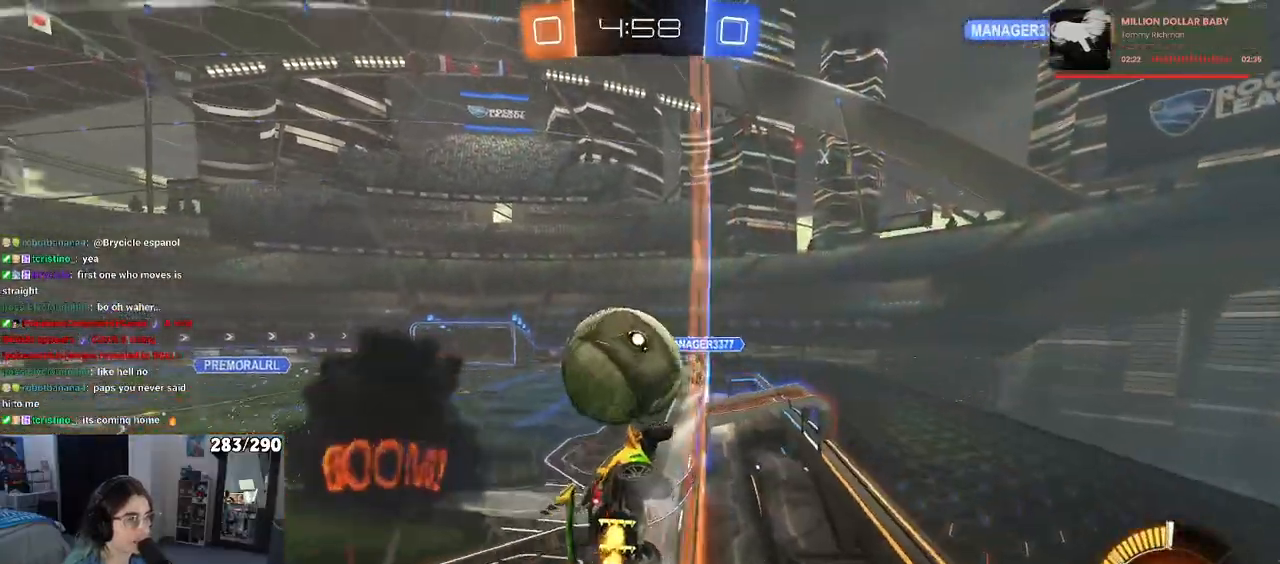
{"buttons": ["L1"], "left_stick": "down-left", "right_stick": "center", "events": [[50, "CROSS", "down"], [83, "L1", "down"], [83, "left_stick", "down-right"], [217, "left_stick", "center"], [233, "CROSS", "up"], [267, "R1", "down"], [283, "left_stick", "left"], [467, "R1", "up"], [467, "left_stick", "down-left"]]}
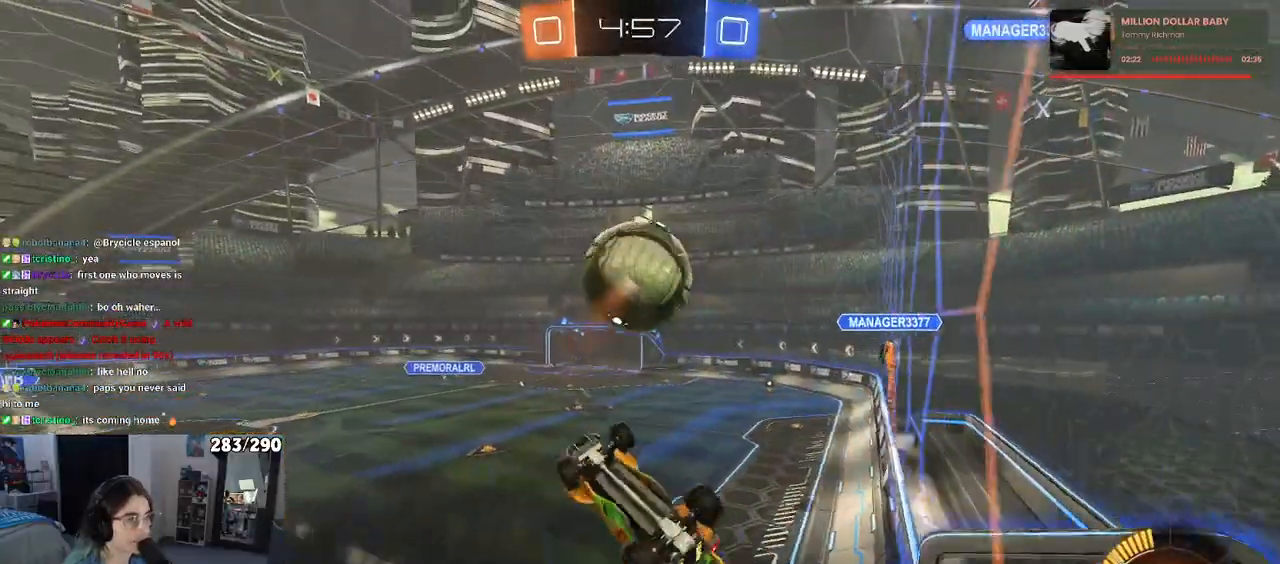
{"buttons": [], "left_stick": "center", "right_stick": "center", "events": [[133, "R1", "down"], [133, "left_stick", "down-right"], [183, "L1", "up"], [233, "left_stick", "up-right"], [300, "CROSS", "down"], [367, "left_stick", "down"], [383, "CROSS", "up"], [500, "R1", "up"], [500, "left_stick", "center"]]}
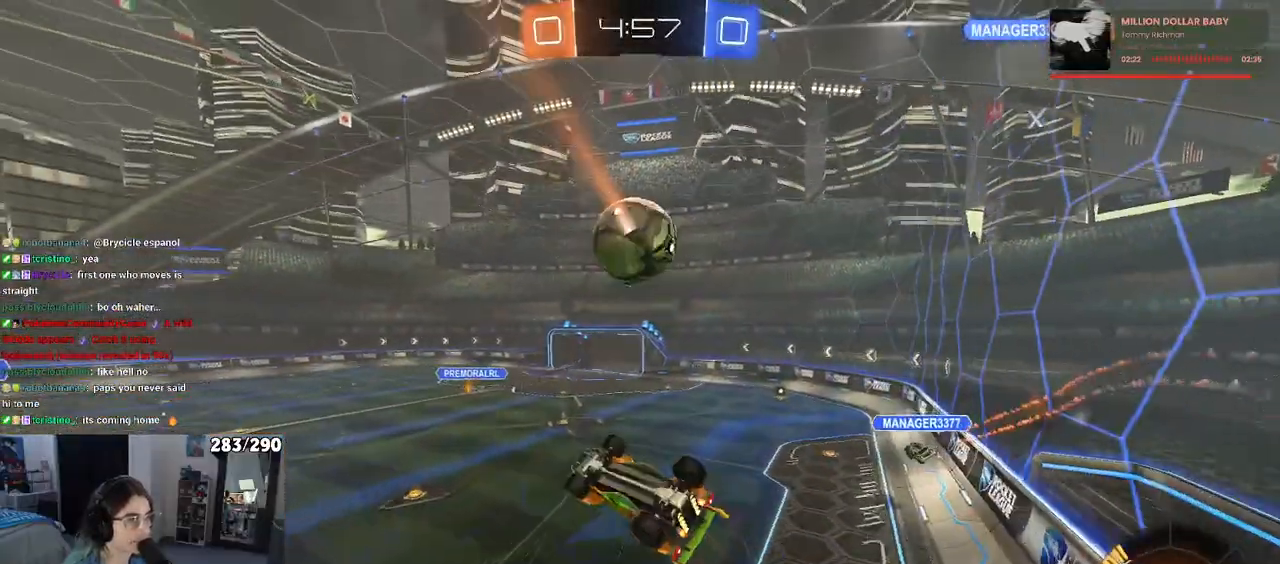
{"buttons": ["L1"], "left_stick": "down", "right_stick": "center"}
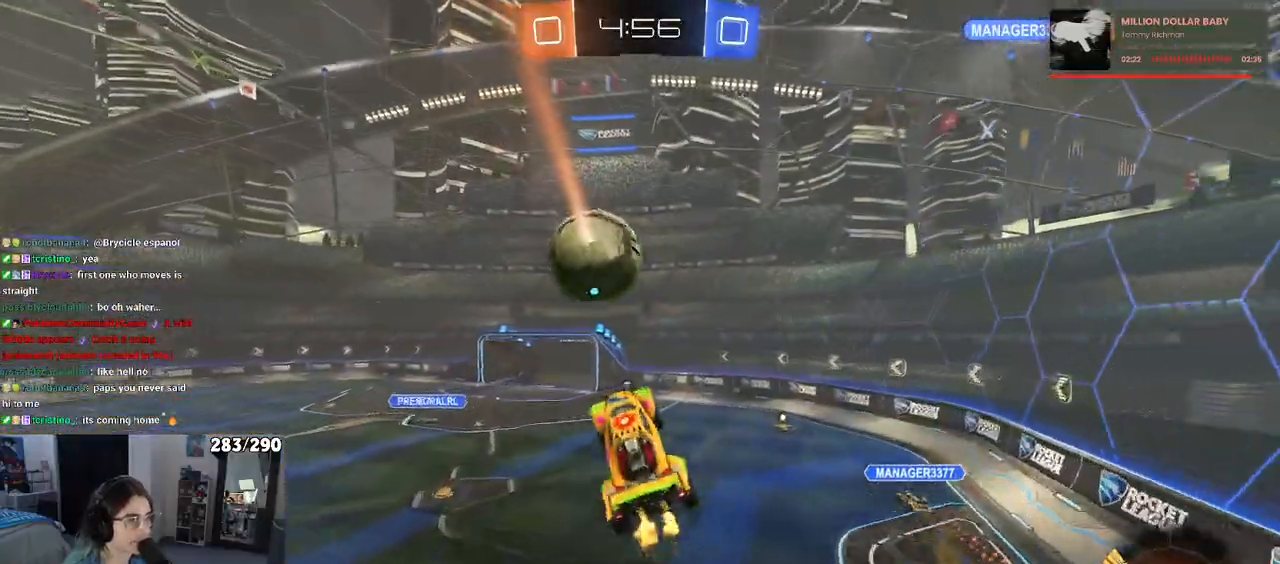
{"buttons": [], "left_stick": "center", "right_stick": "center", "events": [[50, "left_stick", "center"], [133, "left_stick", "up-left"], [200, "left_stick", "left"], [283, "L1", "up"], [350, "left_stick", "center"]]}
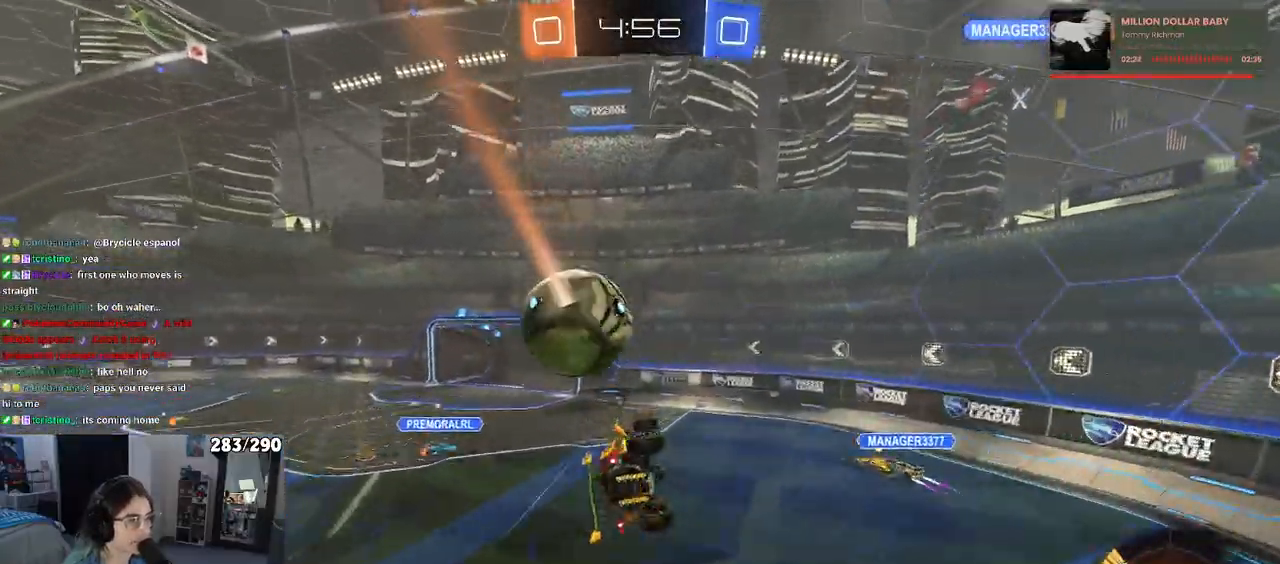
{"buttons": ["SQUARE"], "left_stick": "right", "right_stick": "center", "events": [[233, "left_stick", "right"], [317, "SQUARE", "down"], [333, "left_stick", "up-right"], [467, "left_stick", "right"]]}
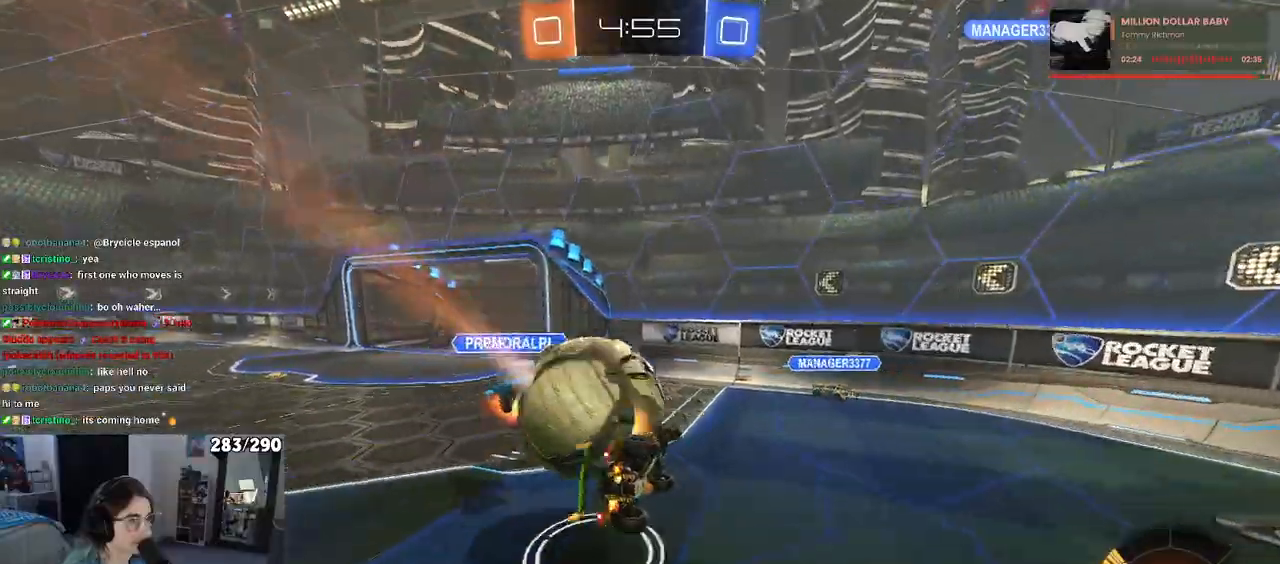
{"buttons": [], "left_stick": "right", "right_stick": "center", "events": [[150, "left_stick", "center"], [317, "left_stick", "down"], [450, "SQUARE", "up"], [450, "left_stick", "right"]]}
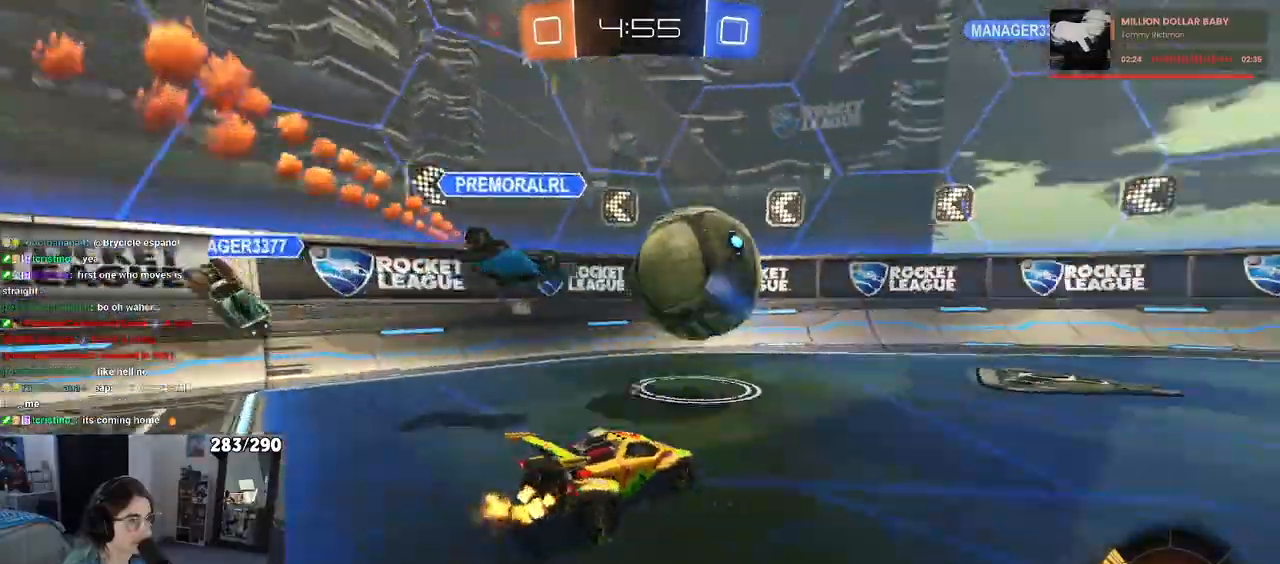
{"buttons": [], "left_stick": "center", "right_stick": "center", "events": [[17, "left_stick", "center"], [83, "left_stick", "left"], [233, "left_stick", "down"], [283, "TRIANGLE", "down"], [317, "left_stick", "down-right"], [383, "TRIANGLE", "up"], [483, "left_stick", "center"]]}
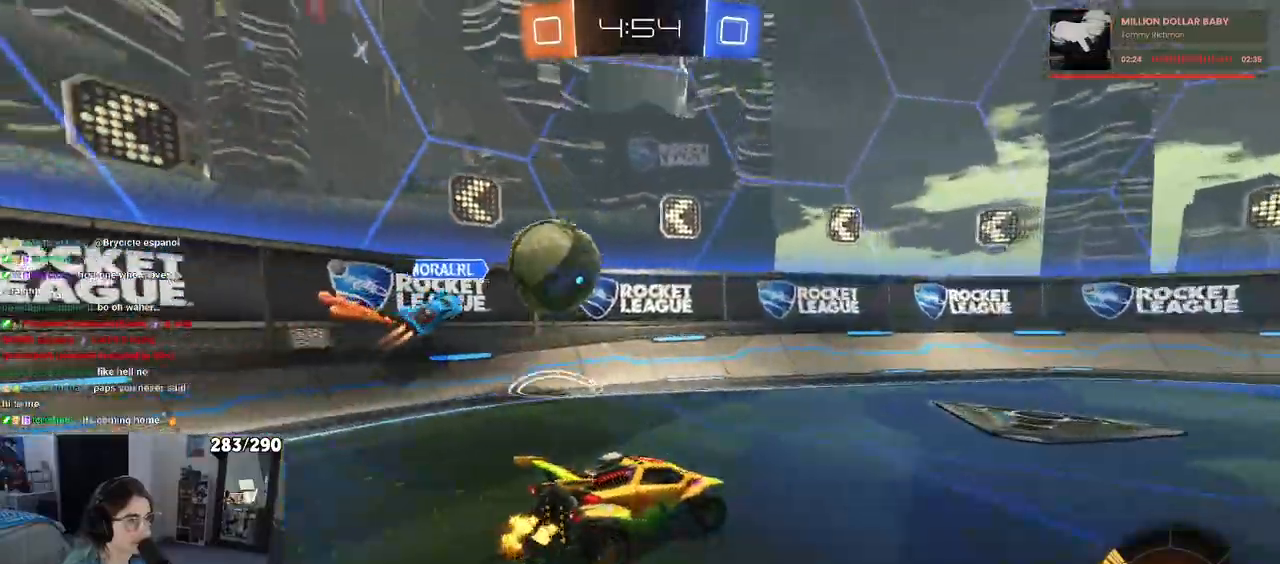
{"buttons": [], "left_stick": "center", "right_stick": "center", "events": []}
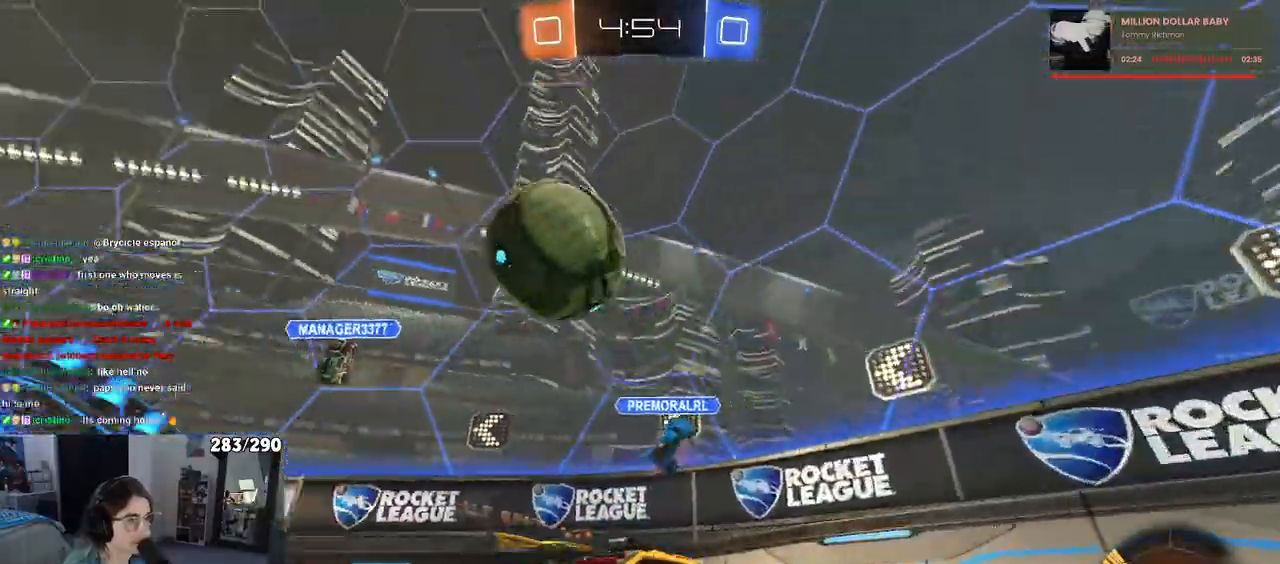
{"buttons": ["R1"], "left_stick": "right", "right_stick": "center", "events": [[17, "left_stick", "right"], [167, "R1", "down"], [300, "TRIANGLE", "down"], [467, "TRIANGLE", "up"]]}
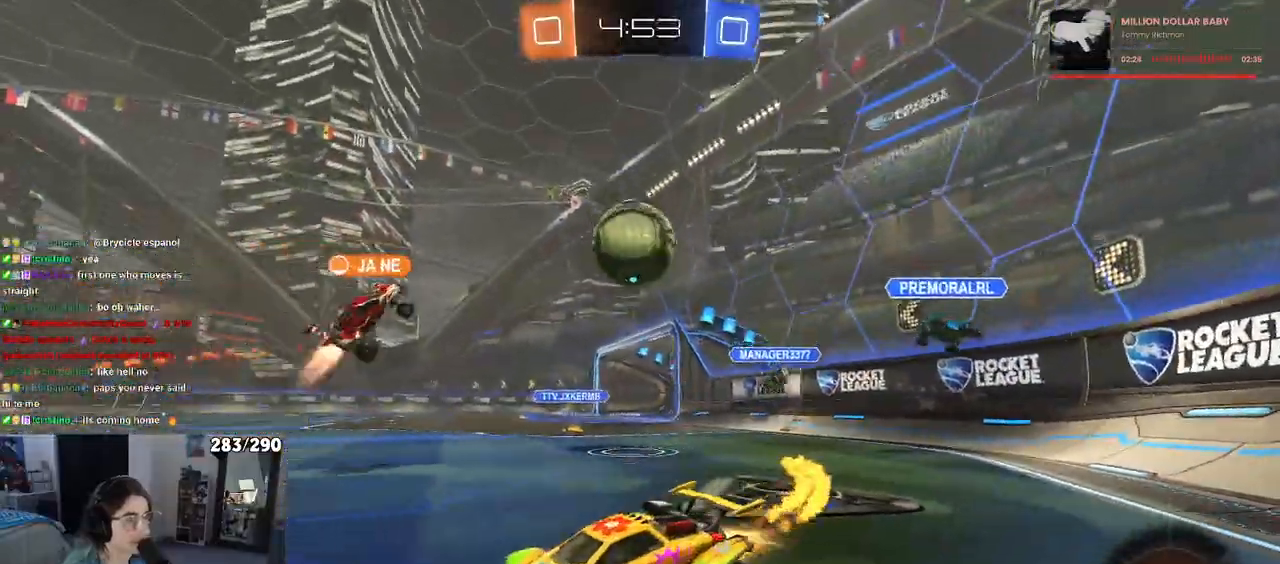
{"buttons": ["SQUARE", "R1"], "left_stick": "down-left", "right_stick": "center", "events": [[167, "CROSS", "down"], [200, "left_stick", "up-left"], [367, "SQUARE", "down"], [367, "left_stick", "down-left"], [400, "CROSS", "up"]]}
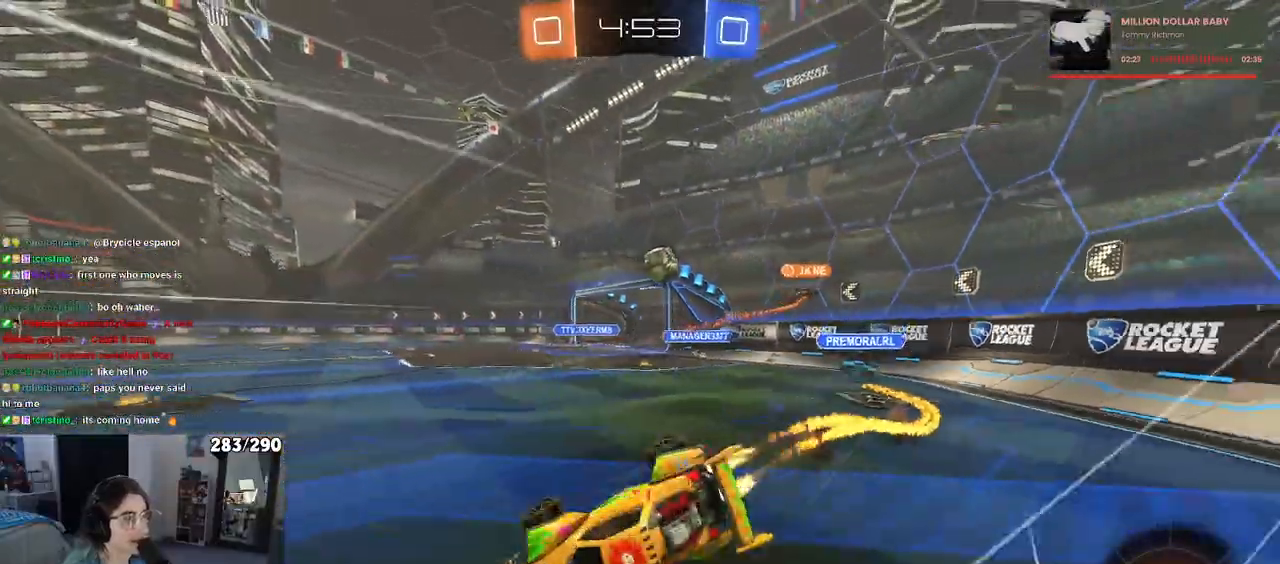
{"buttons": ["SQUARE"], "left_stick": "down-left", "right_stick": "center", "events": [[200, "R1", "up"]]}
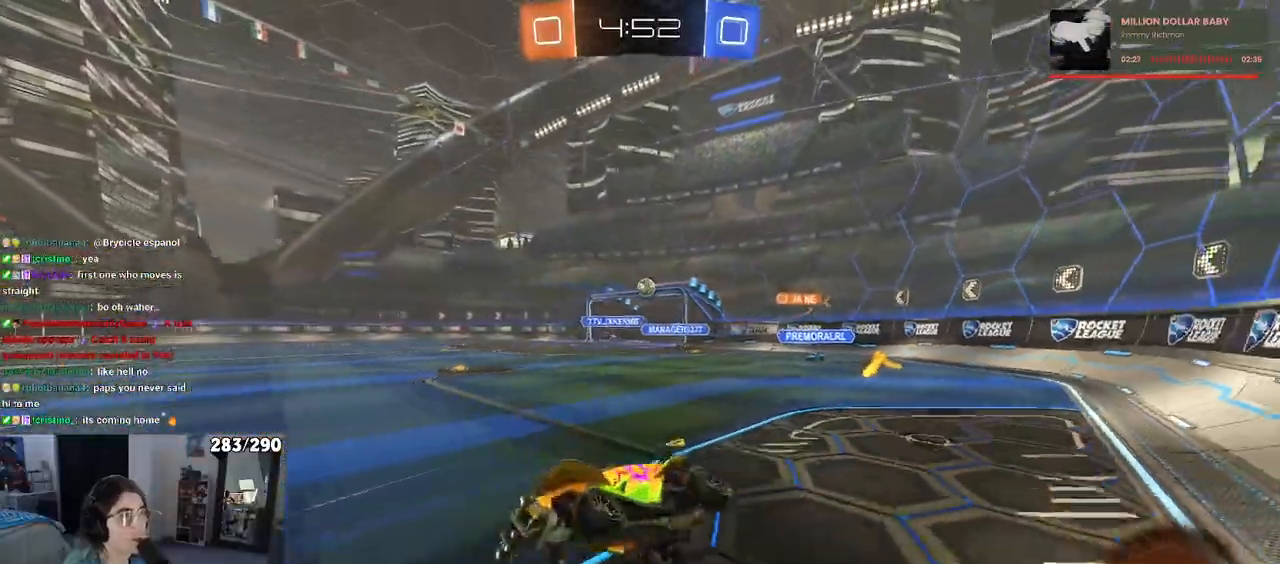
{"buttons": [], "left_stick": "center", "right_stick": "center", "events": [[67, "SQUARE", "up"], [83, "left_stick", "center"]]}
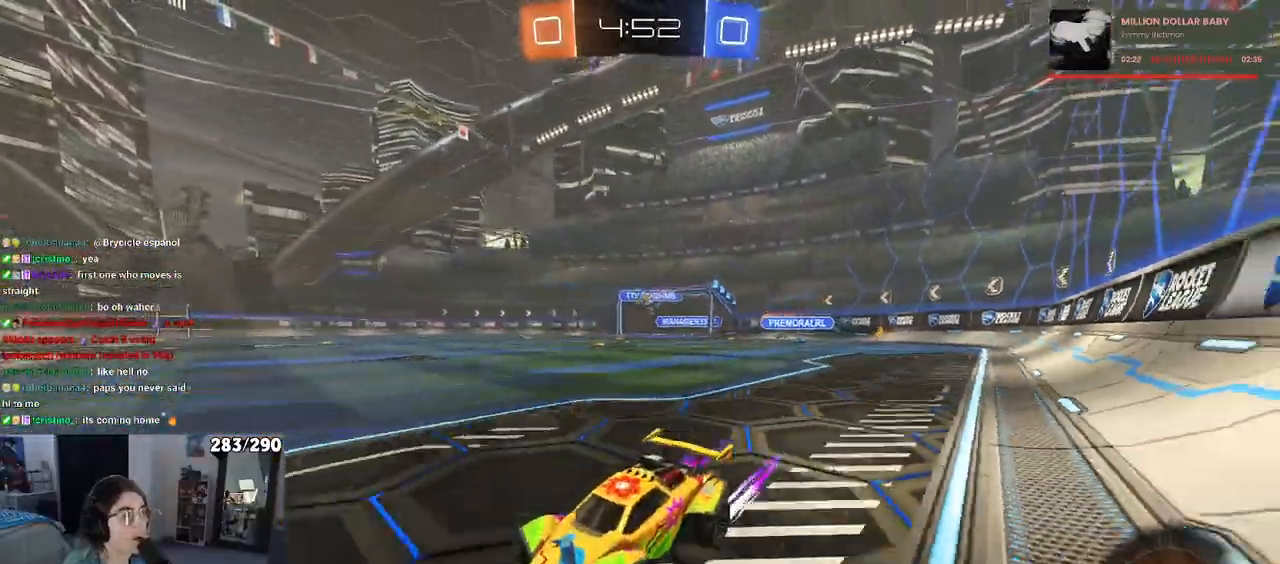
{"buttons": [], "left_stick": "right", "right_stick": "center", "events": [[133, "left_stick", "right"]]}
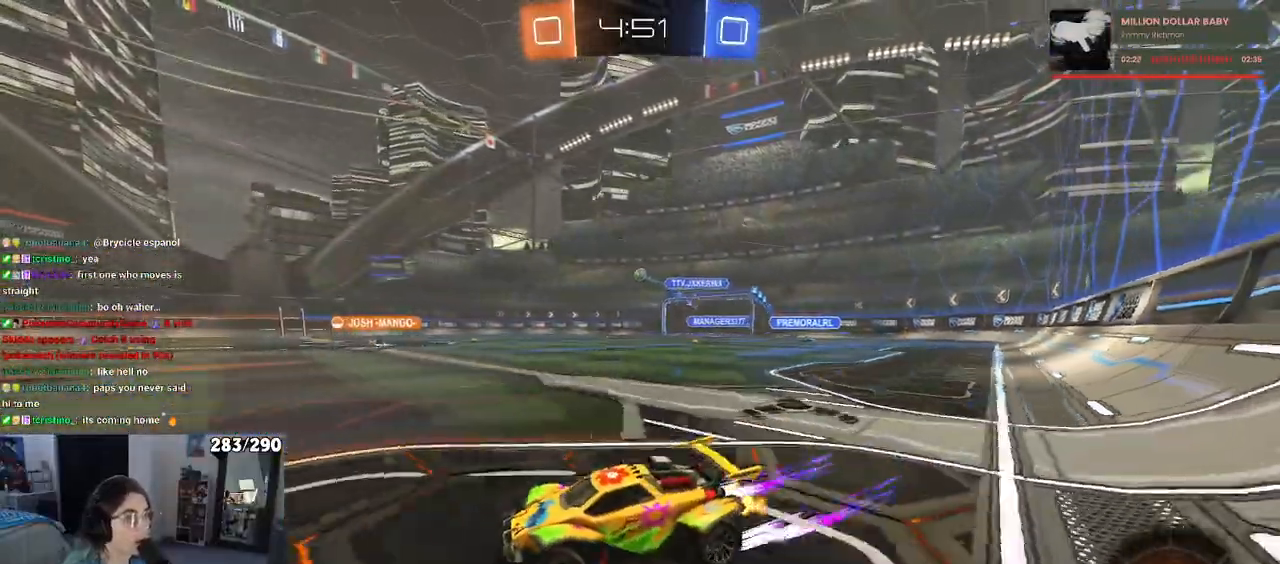
{"buttons": ["R1"], "left_stick": "left", "right_stick": "center", "events": [[17, "left_stick", "center"], [233, "left_stick", "left"], [350, "R1", "down"], [383, "TRIANGLE", "down"], [483, "TRIANGLE", "up"]]}
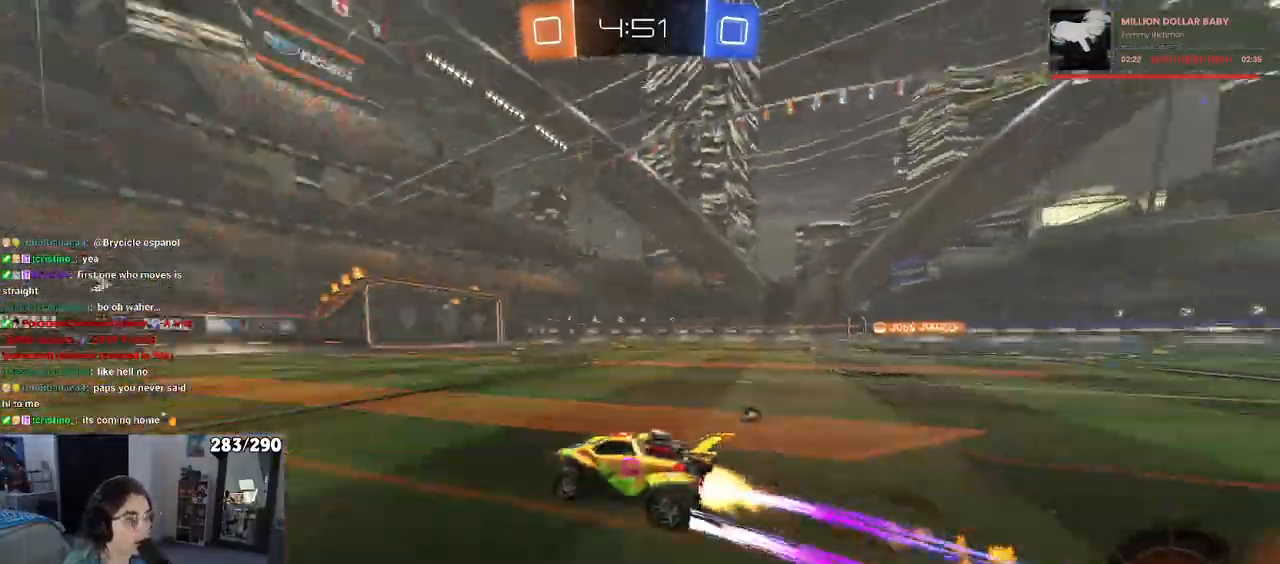
{"buttons": [], "left_stick": "center", "right_stick": "center", "events": [[150, "left_stick", "center"], [217, "R1", "up"], [283, "TRIANGLE", "down"], [400, "TRIANGLE", "up"]]}
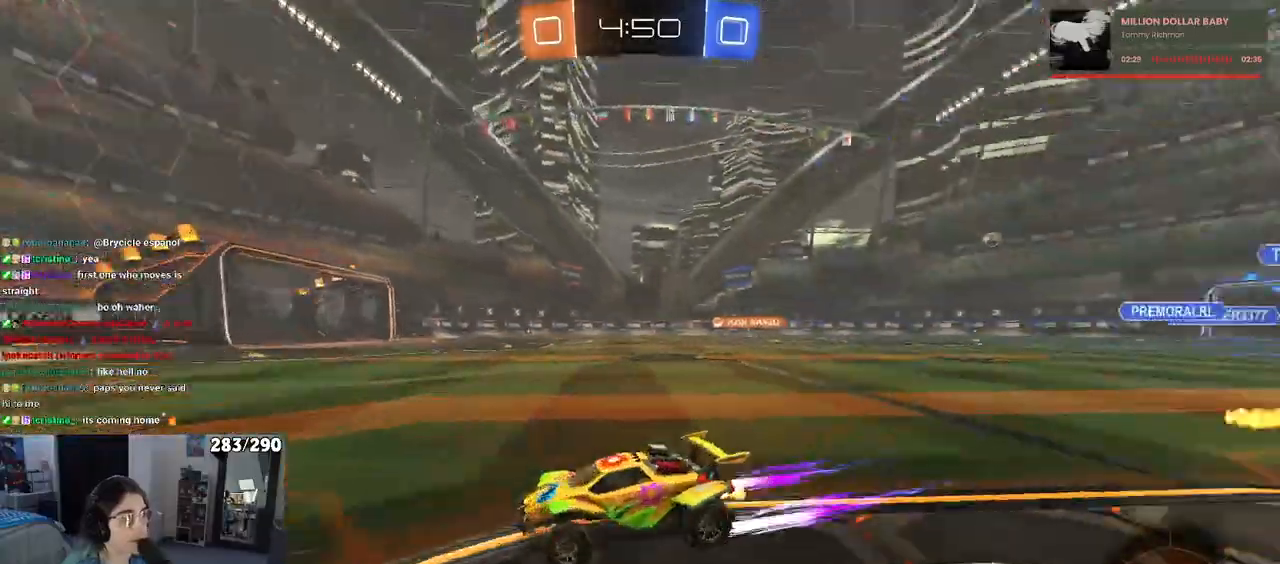
{"buttons": ["SQUARE"], "left_stick": "right", "right_stick": "center", "events": [[17, "left_stick", "right"], [333, "left_stick", "center"], [433, "left_stick", "right"], [467, "SQUARE", "down"]]}
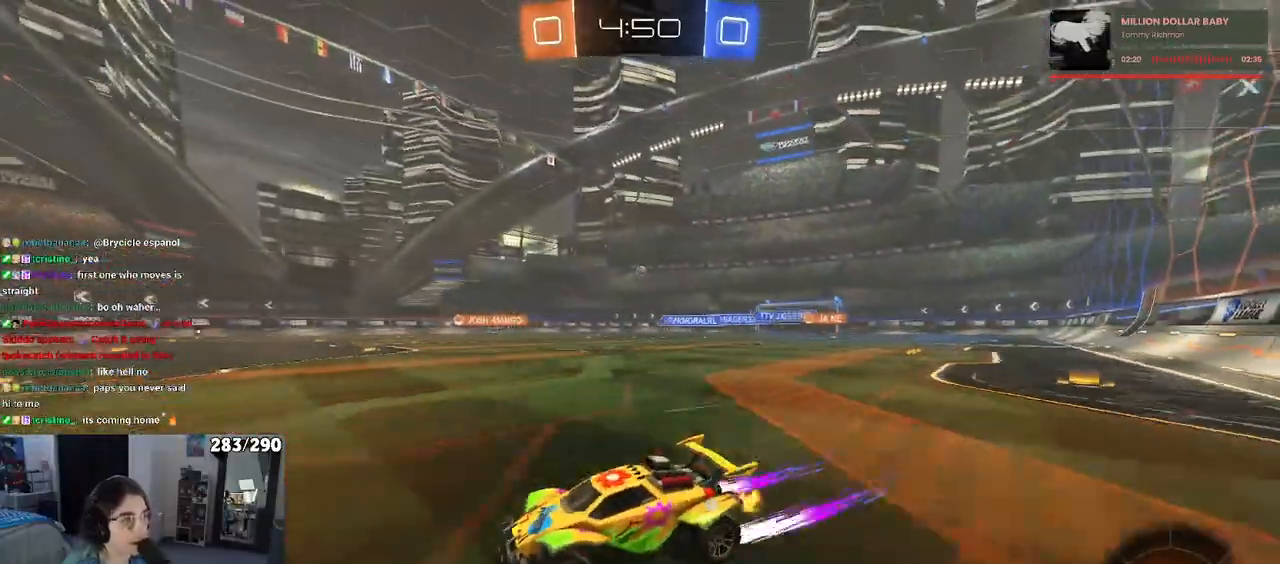
{"buttons": ["R1"], "left_stick": "right", "right_stick": "center", "events": [[67, "SQUARE", "up"], [133, "R1", "down"]]}
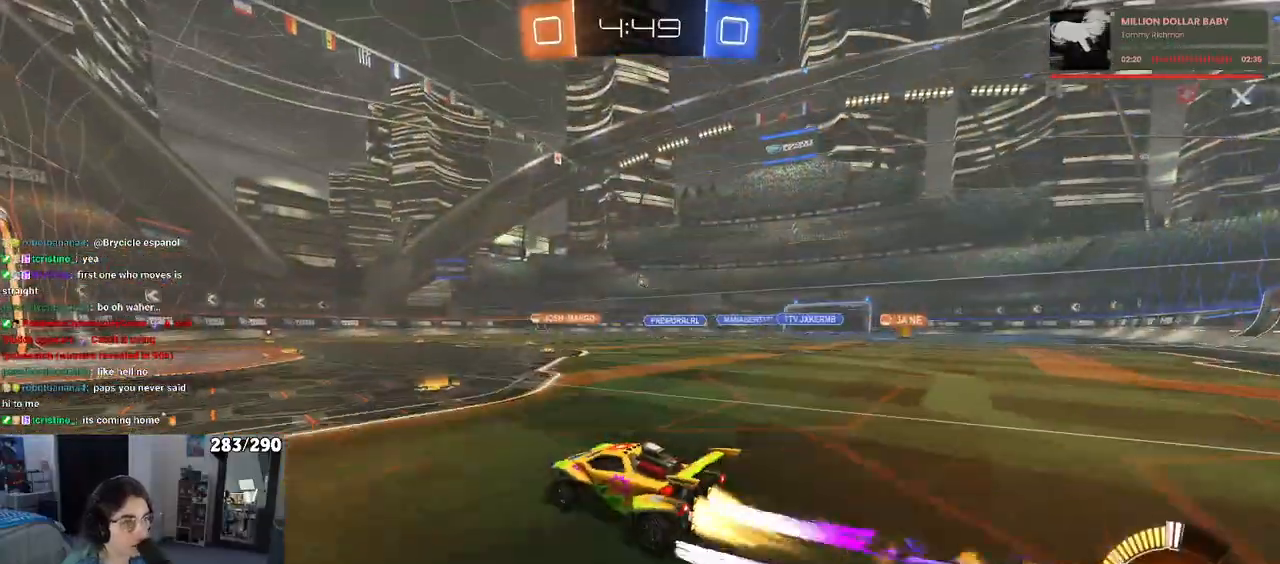
{"buttons": [], "left_stick": "center", "right_stick": "center", "events": [[133, "R1", "up"], [333, "left_stick", "center"]]}